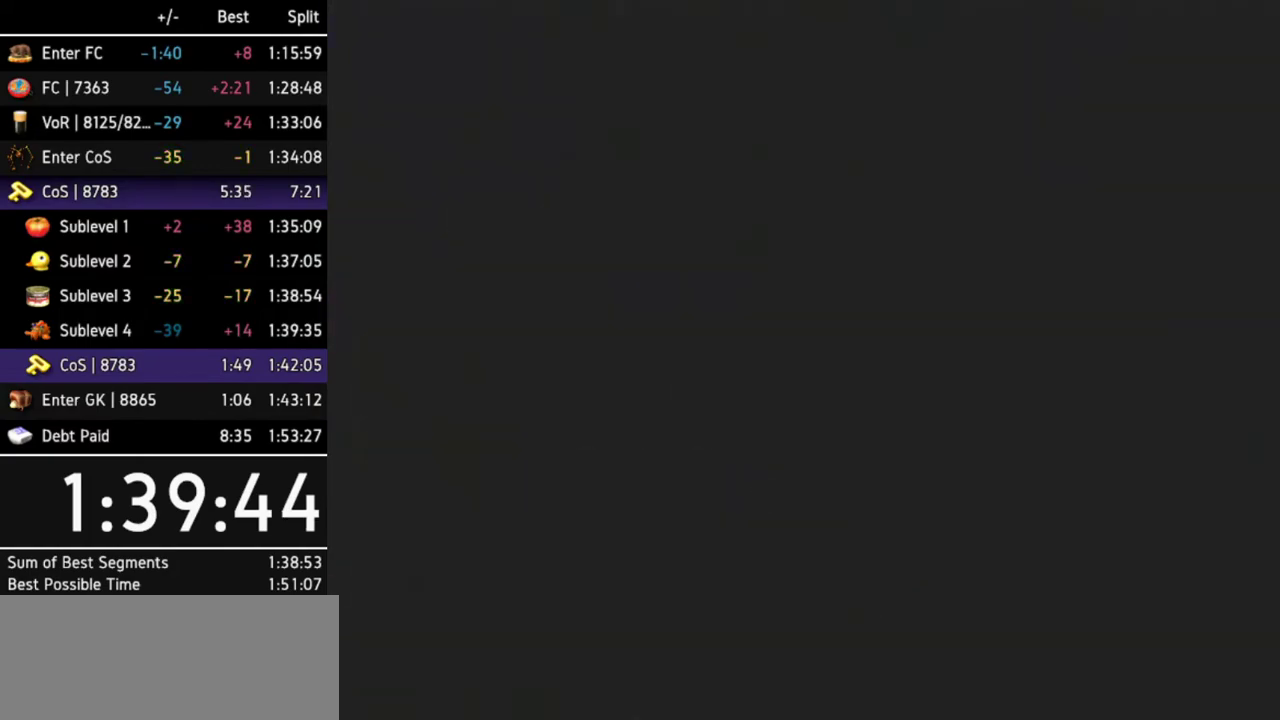
Gameplay with a controller (Nintendo layout); each line is a JSON object with the inputs held at the frame after it. "events" lists button and stick changes between this image and that frame as [ms after this image, input, new state], when the widget could be followed in between. Not read: L3 R3.
{"buttons": ["L1"], "left_stick": "center", "right_stick": "center", "events": [[200, "L1", "down"], [300, "L1", "up"], [333, "L1", "down"]]}
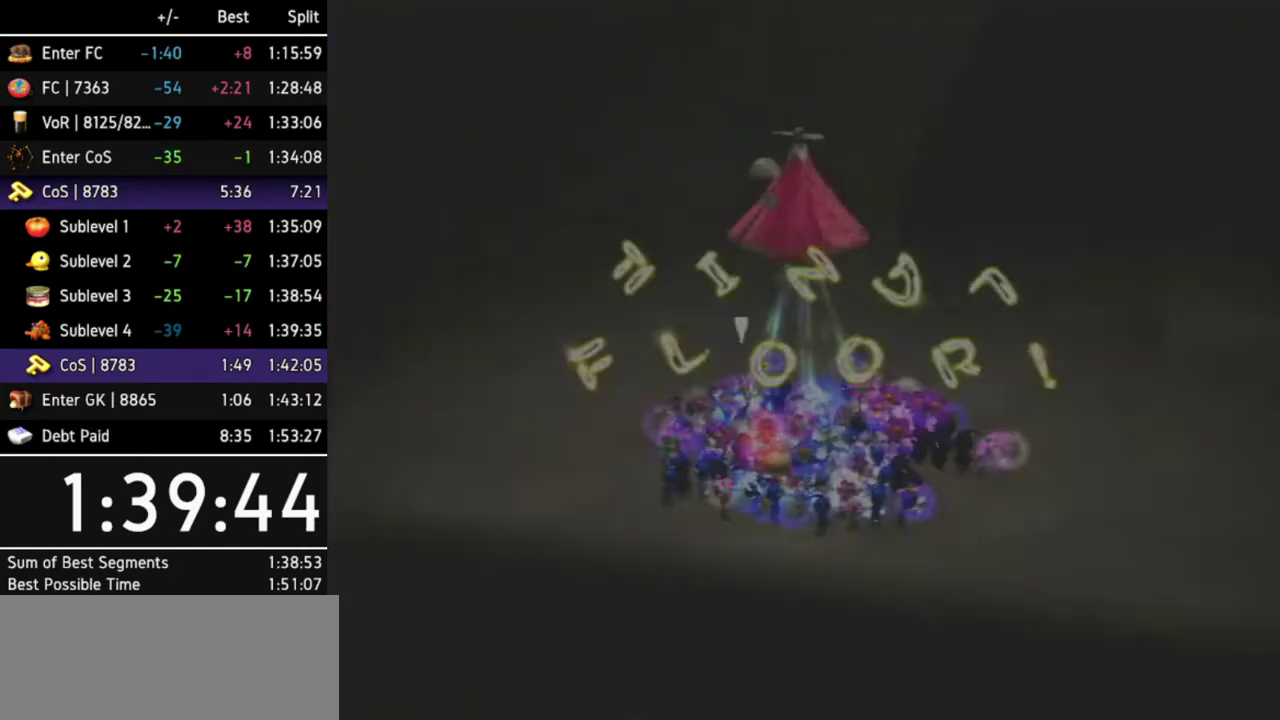
{"buttons": [], "left_stick": "up", "right_stick": "center", "events": [[100, "L1", "up"], [333, "left_stick", "up"]]}
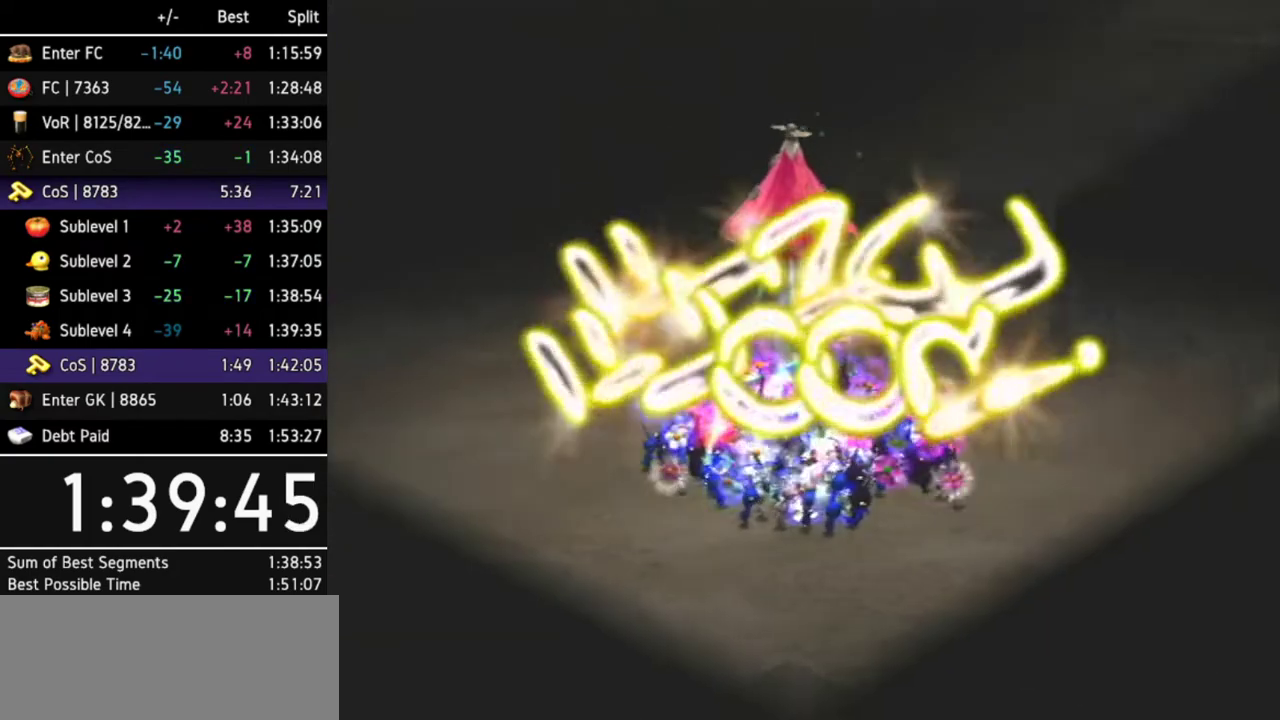
{"buttons": ["B"], "left_stick": "down", "right_stick": "center", "events": [[67, "B", "down"], [100, "left_stick", "center"], [200, "left_stick", "down"]]}
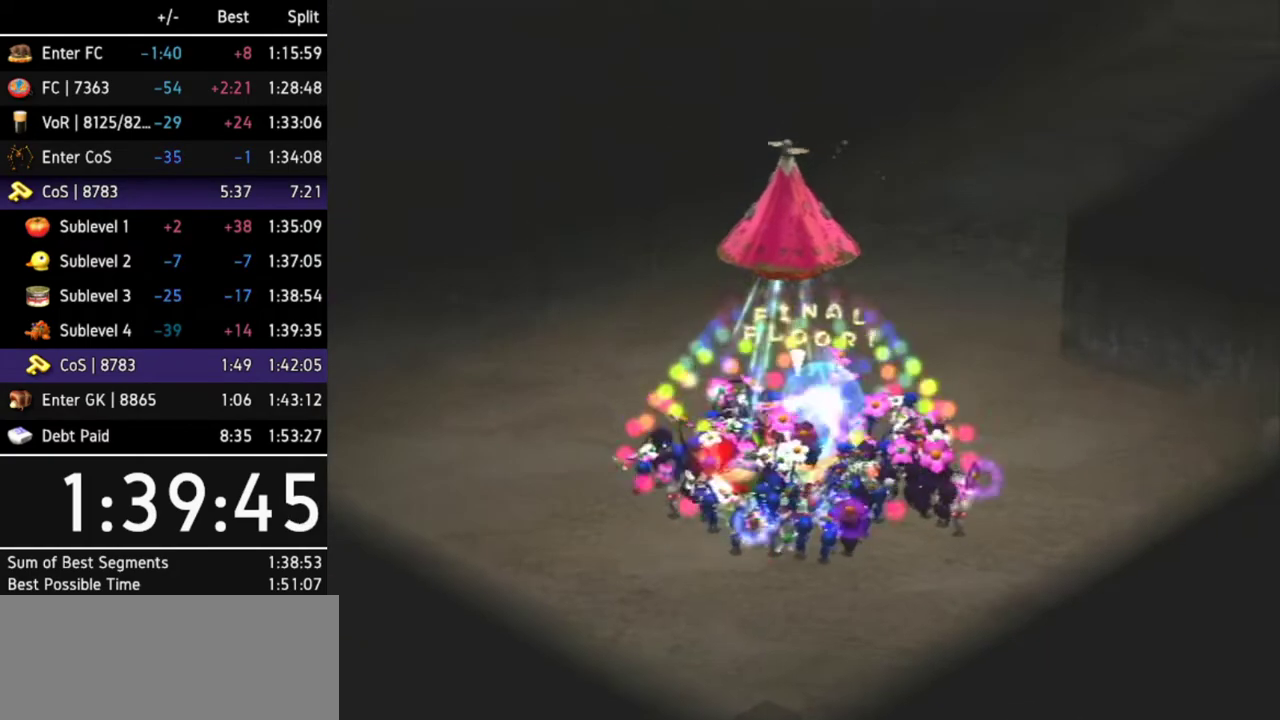
{"buttons": [], "left_stick": "up-right", "right_stick": "center", "events": [[100, "B", "up"], [133, "left_stick", "up"], [467, "left_stick", "up-right"]]}
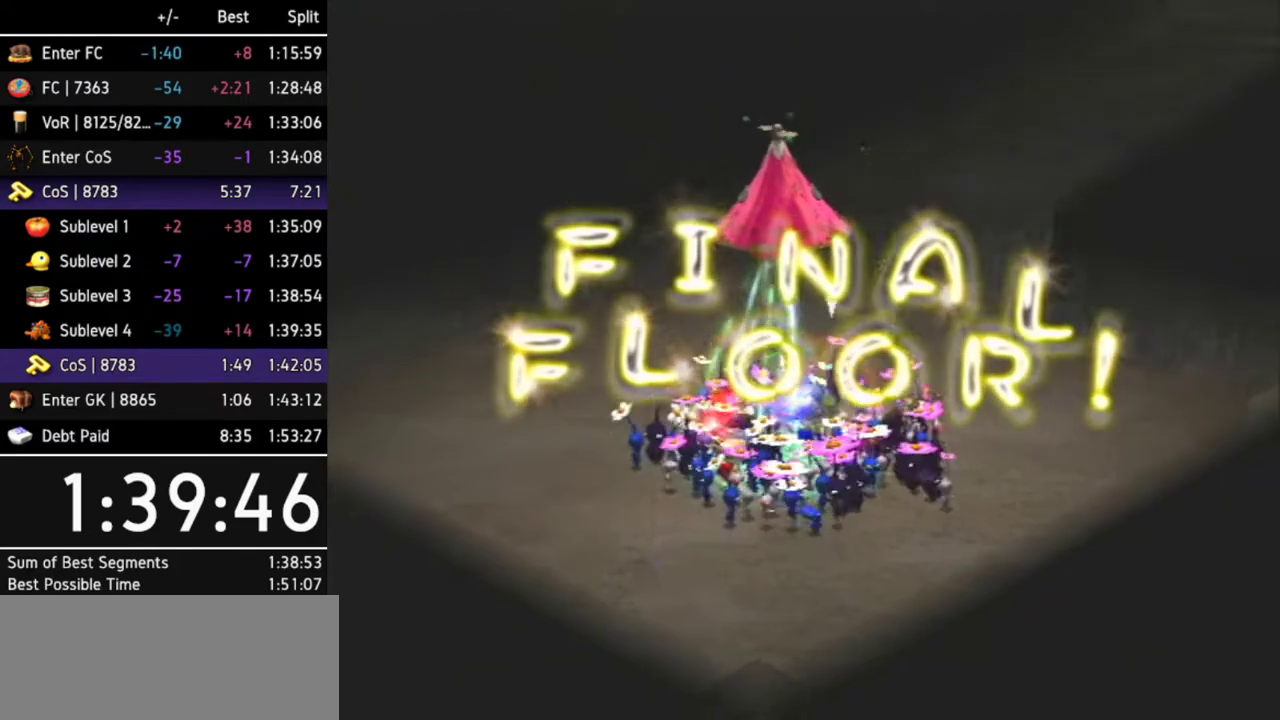
{"buttons": [], "left_stick": "up", "right_stick": "center", "events": [[333, "L1", "down"], [433, "left_stick", "up"], [467, "L1", "up"]]}
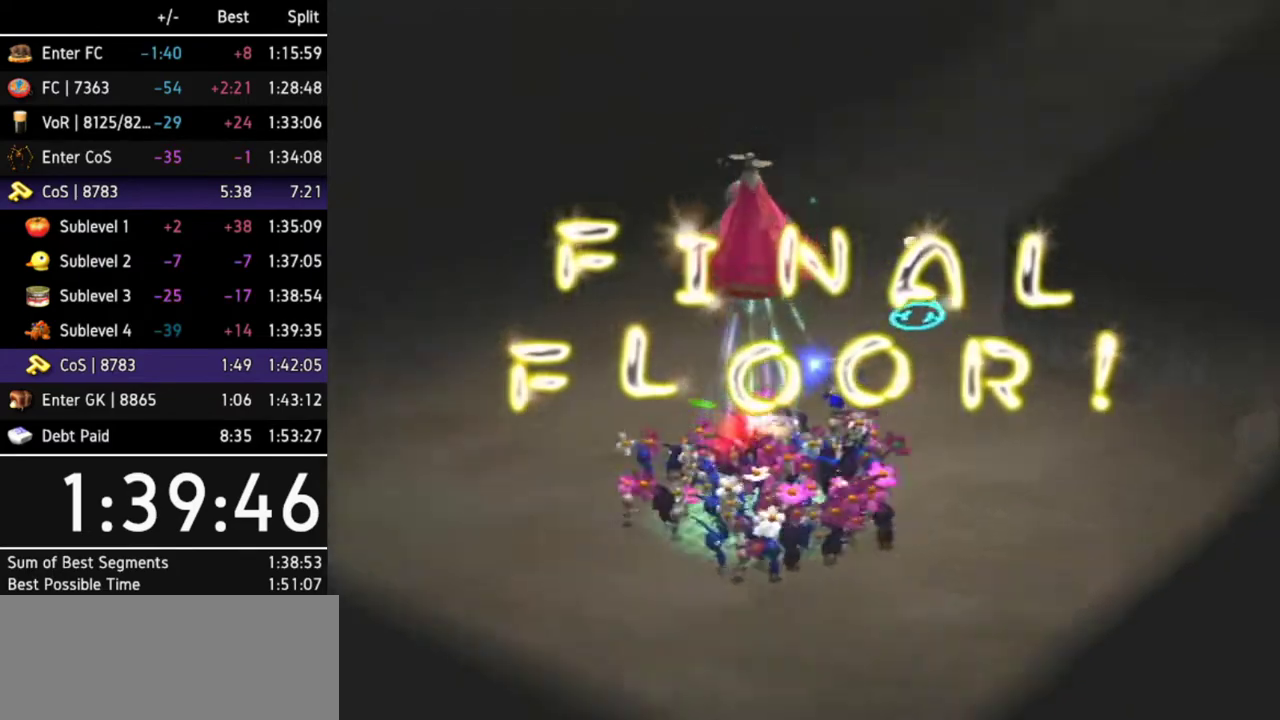
{"buttons": ["A", "L1"], "left_stick": "up", "right_stick": "center", "events": [[67, "A", "down"], [400, "L1", "down"]]}
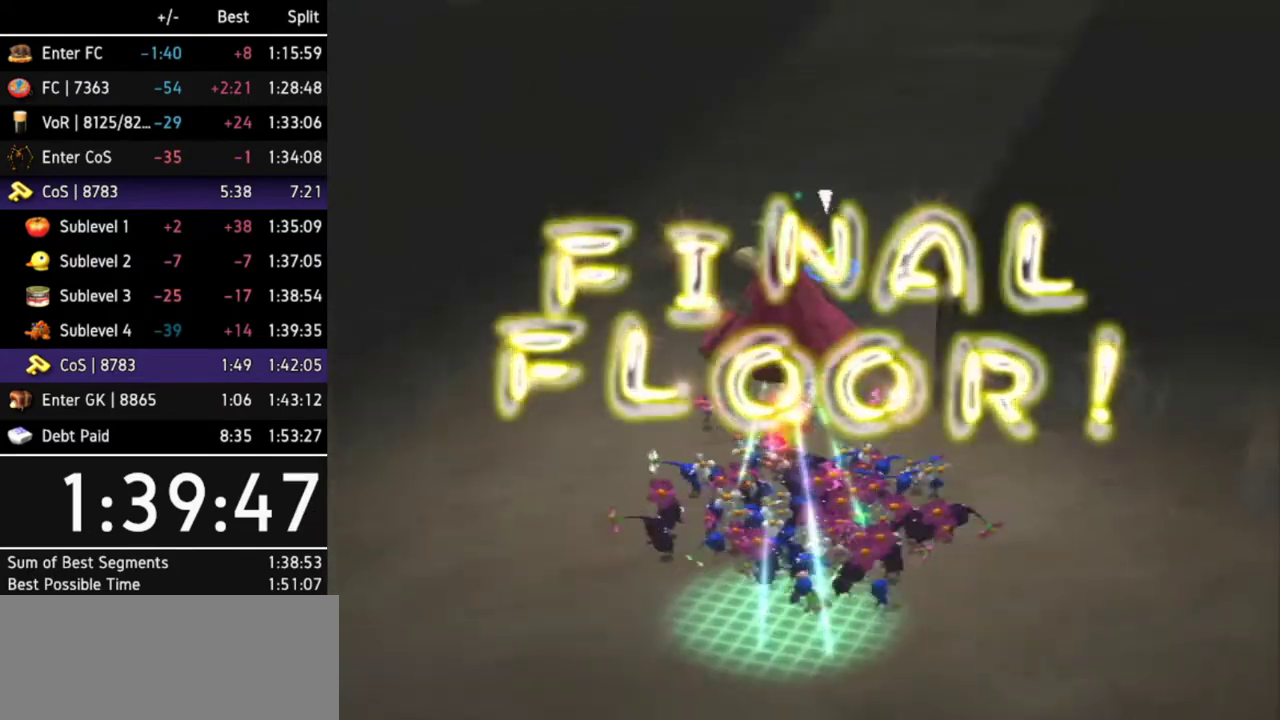
{"buttons": ["A"], "left_stick": "up", "right_stick": "center", "events": [[33, "Z", "down"], [67, "L1", "up"], [133, "Z", "up"]]}
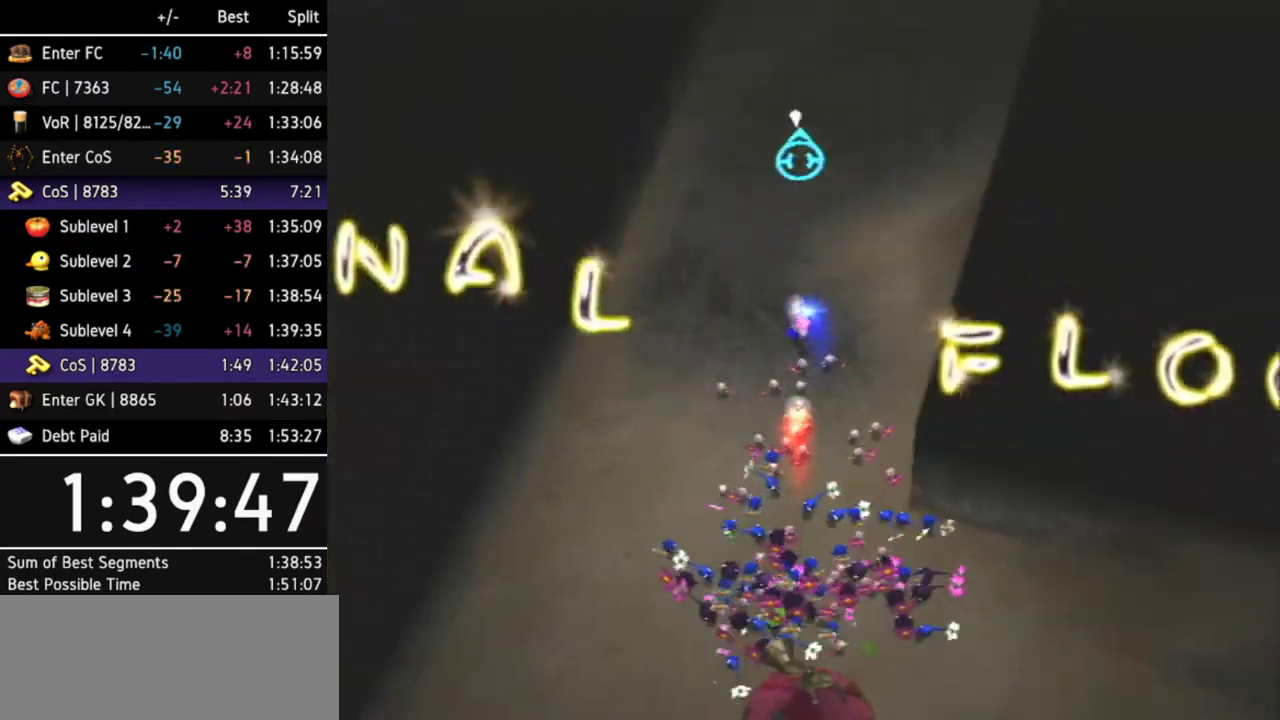
{"buttons": ["A"], "left_stick": "up", "right_stick": "center", "events": [[167, "left_stick", "up-right"], [433, "left_stick", "up"]]}
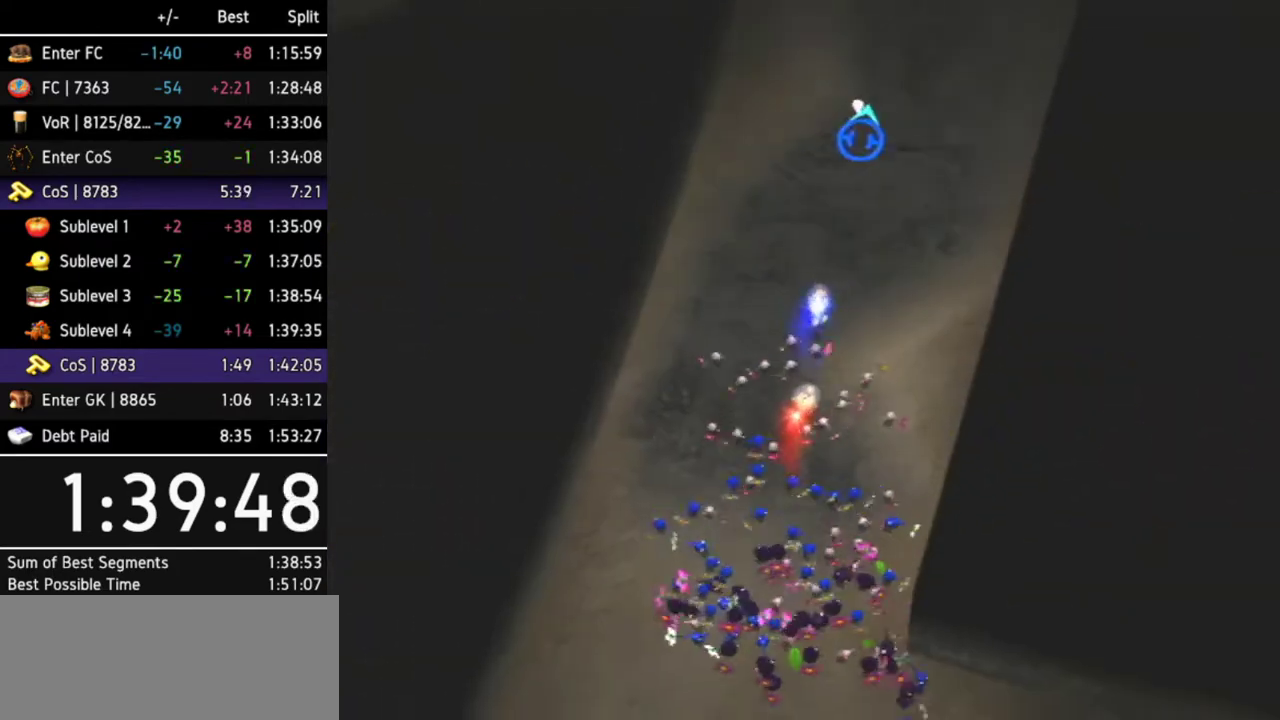
{"buttons": ["A"], "left_stick": "up", "right_stick": "center", "events": [[233, "left_stick", "up-right"], [400, "left_stick", "up"]]}
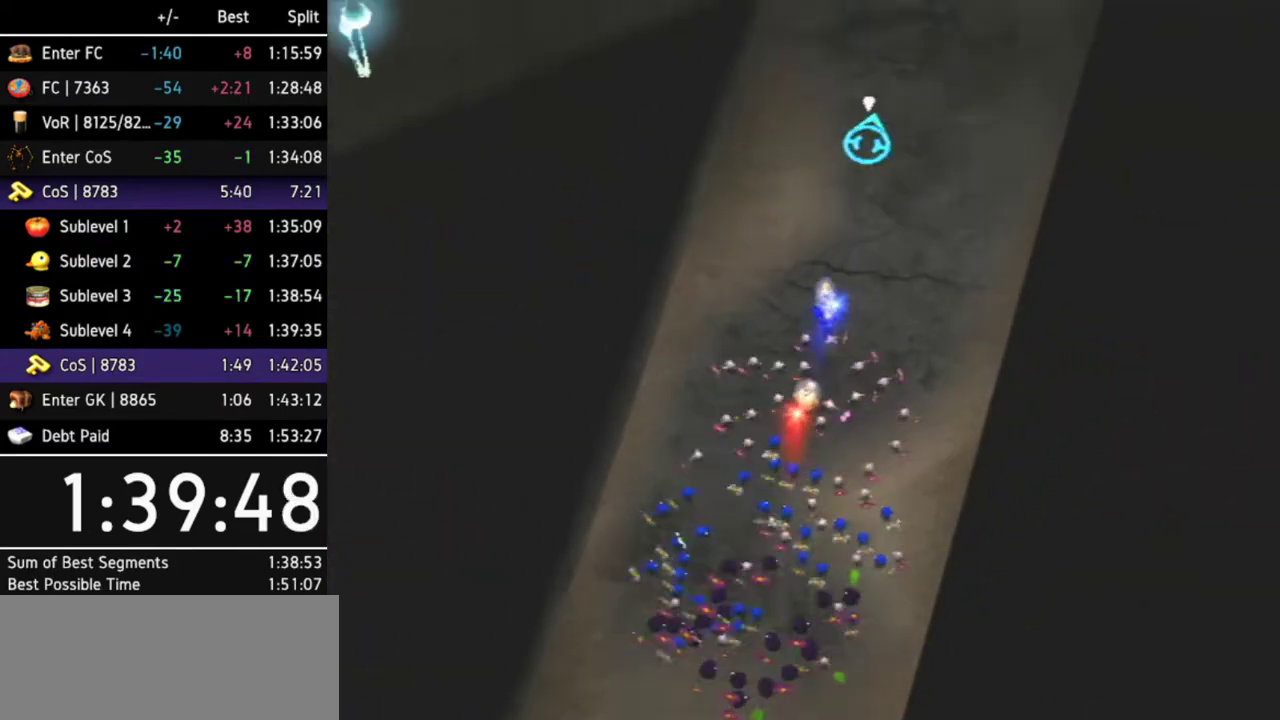
{"buttons": ["A"], "left_stick": "up", "right_stick": "center", "events": [[233, "left_stick", "up-right"], [367, "left_stick", "up"]]}
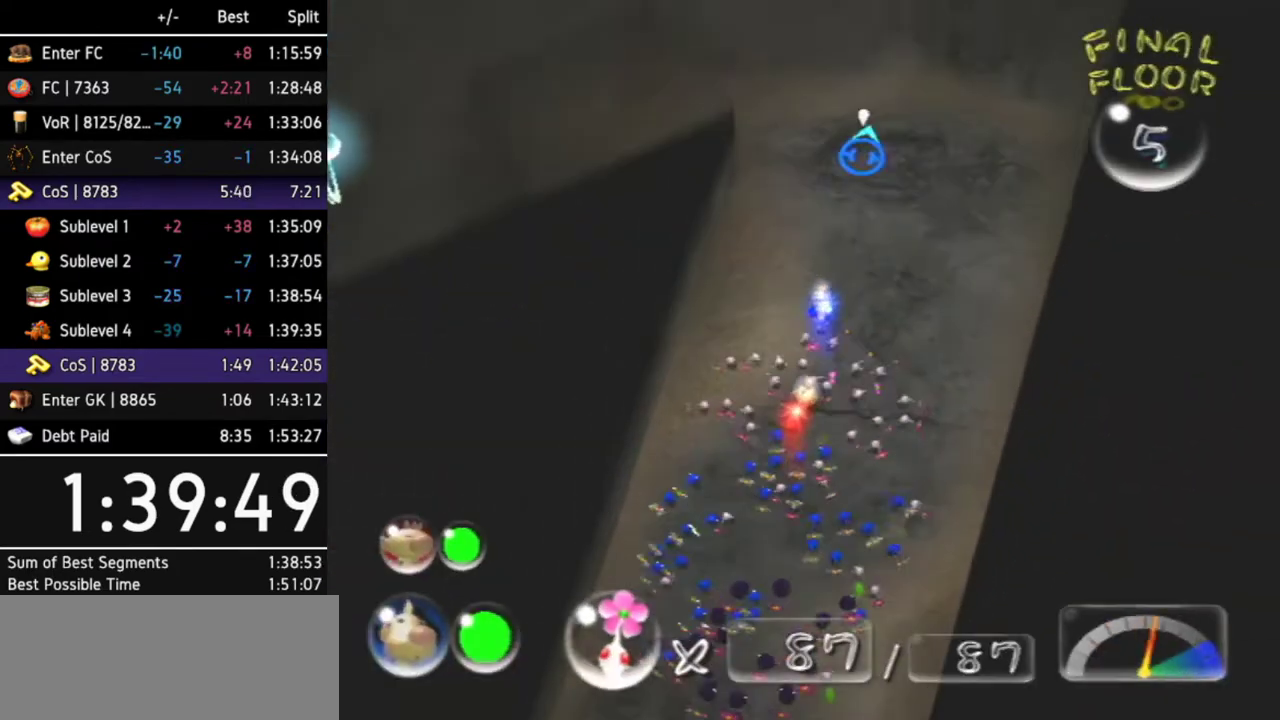
{"buttons": ["A"], "left_stick": "up", "right_stick": "center"}
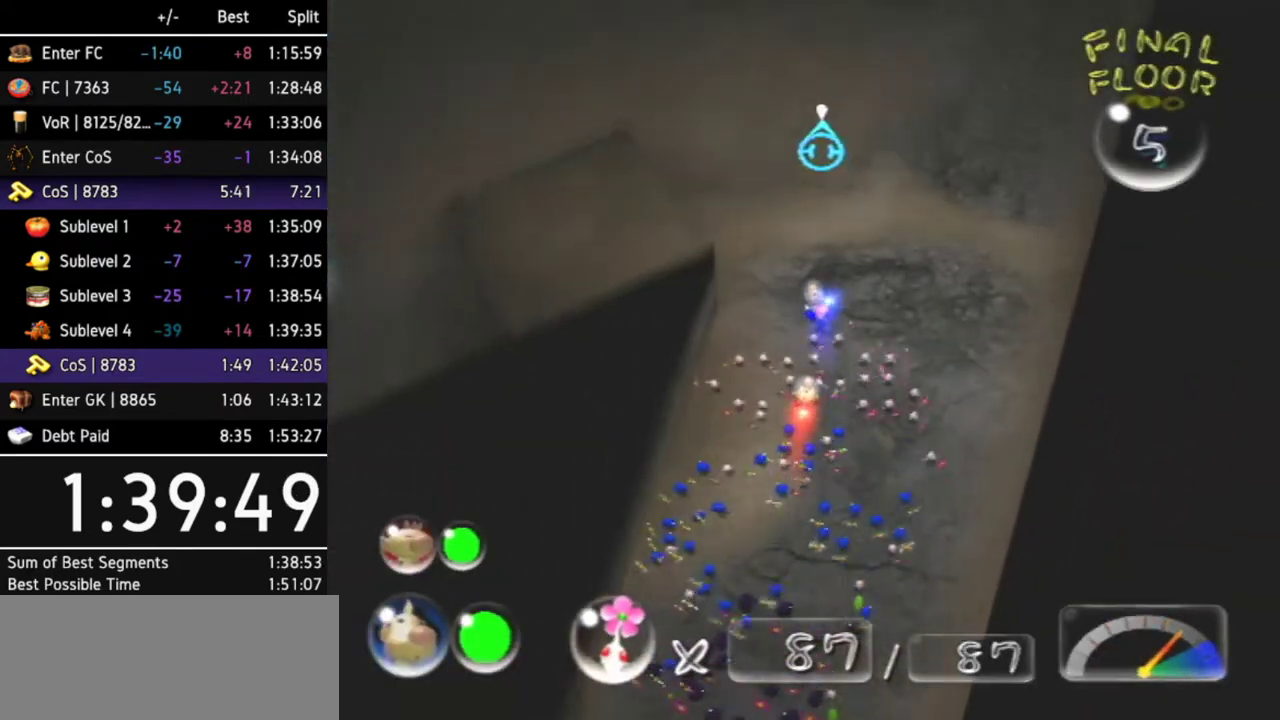
{"buttons": ["A"], "left_stick": "center", "right_stick": "center", "events": [[467, "left_stick", "center"]]}
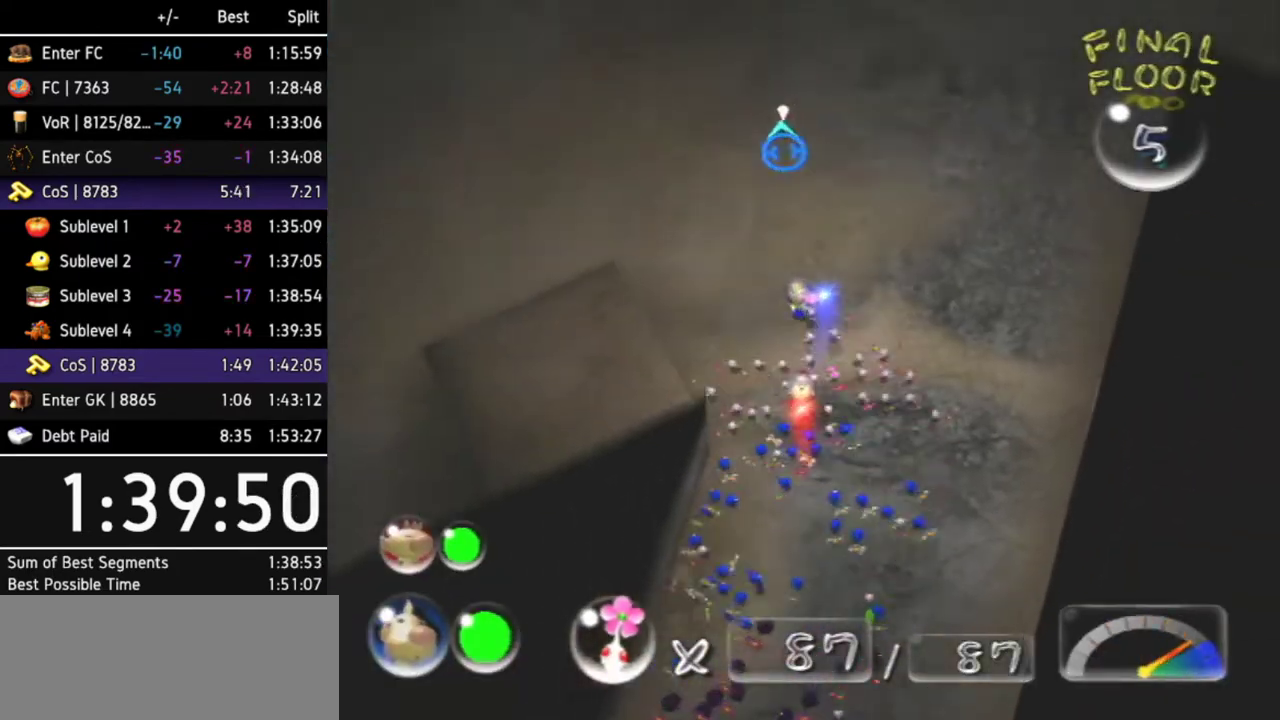
{"buttons": ["A"], "left_stick": "down-left", "right_stick": "center", "events": [[67, "left_stick", "down-left"]]}